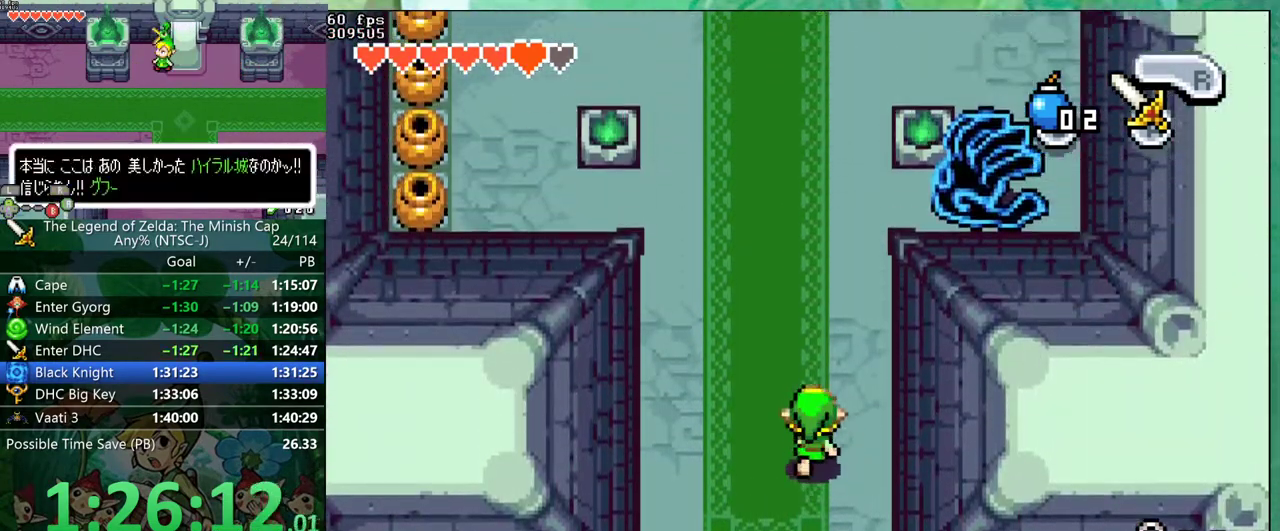
Gameplay with a controller (Nintendo layout); each line is a JSON object with the inputs held at the frame after it. "events" lists button and stick changes between this image and that frame as [ms after this image, input, new state], when the widget could be followed in between. Not read: L3 R3.
{"buttons": ["DPAD_UP"]}
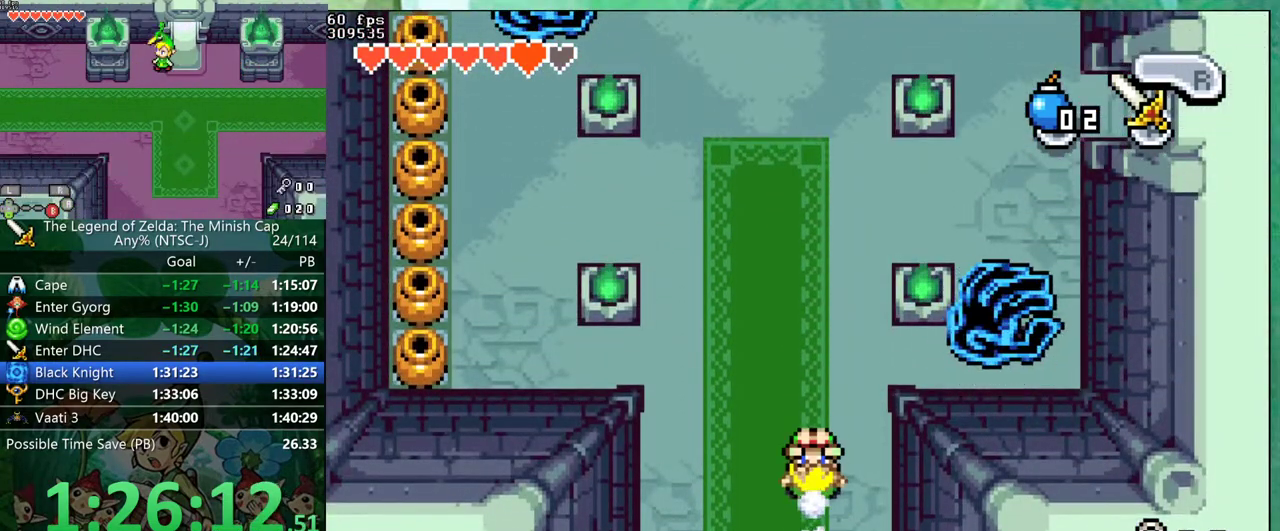
{"buttons": []}
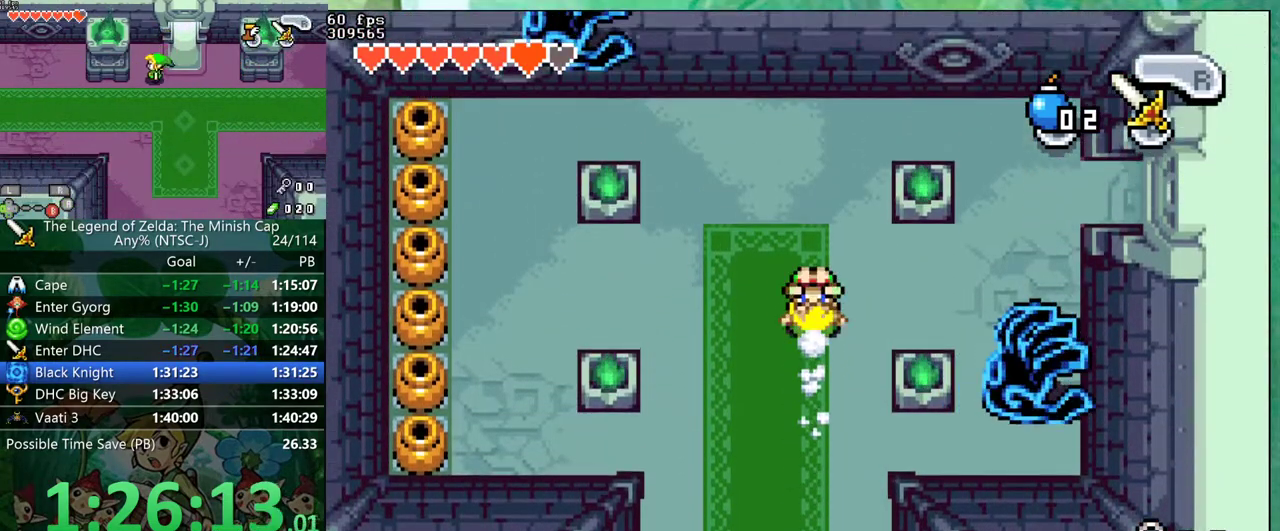
{"buttons": ["DPAD_RIGHT"], "events": [[150, "DPAD_DOWN", "down"], [367, "DPAD_RIGHT", "down"], [383, "DPAD_DOWN", "up"], [433, "R1", "down"], [500, "R1", "up"]]}
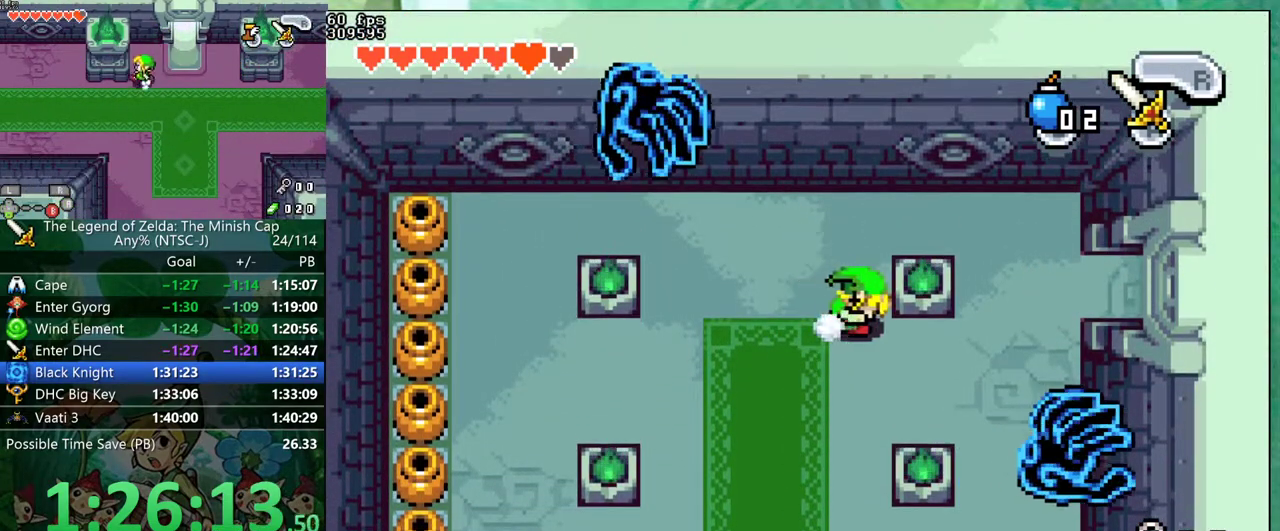
{"buttons": ["DPAD_RIGHT"], "events": [[233, "DPAD_UP", "down"], [300, "DPAD_RIGHT", "up"], [433, "DPAD_RIGHT", "down"], [467, "DPAD_UP", "up"]]}
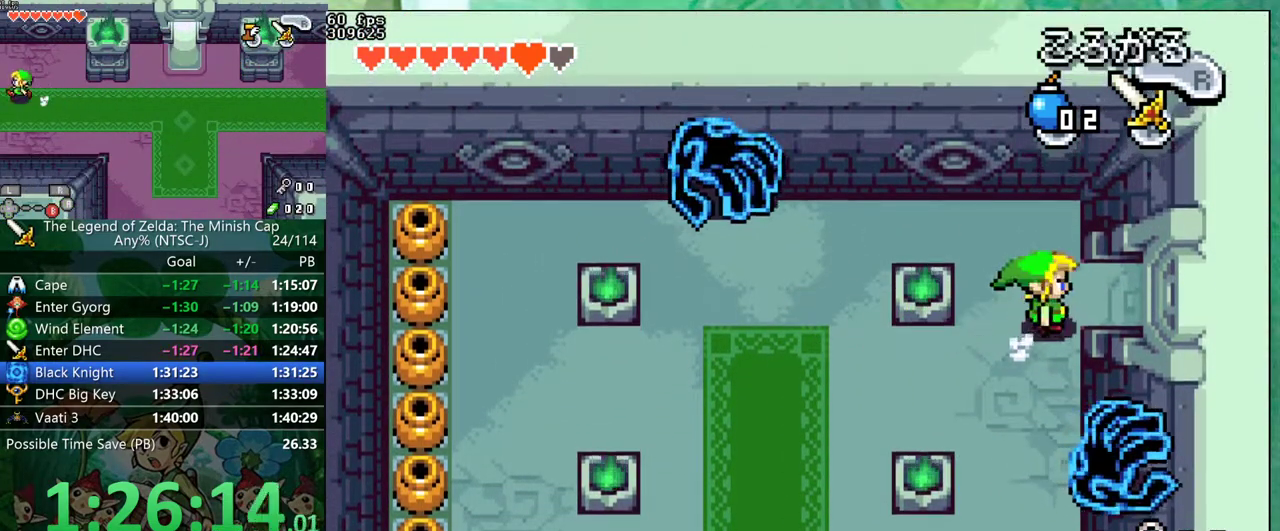
{"buttons": ["DPAD_RIGHT"], "events": [[33, "R1", "down"], [83, "R1", "up"]]}
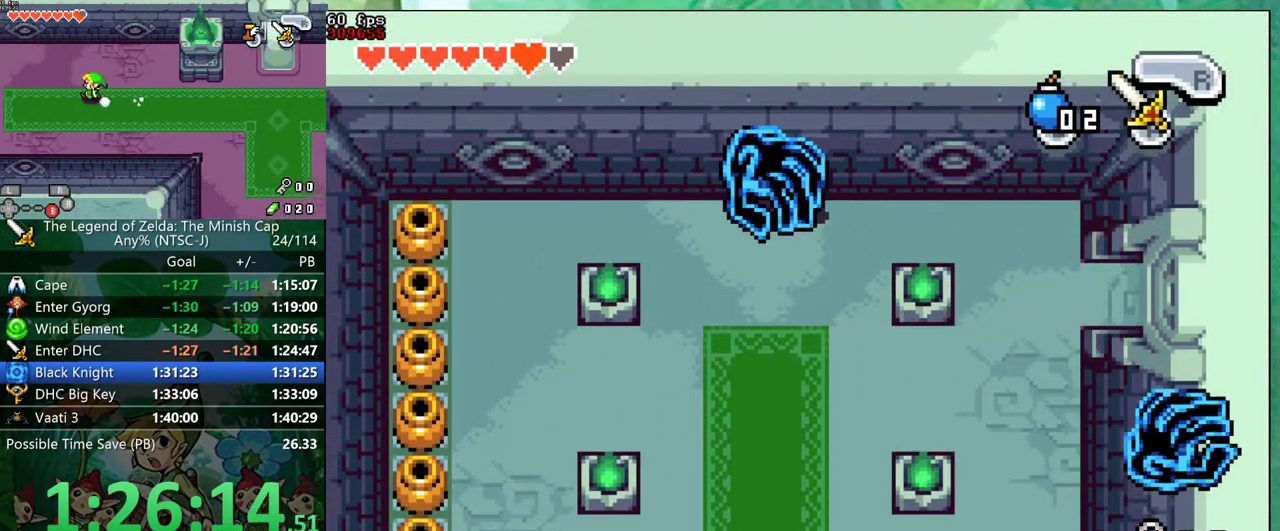
{"buttons": ["DPAD_RIGHT"], "events": []}
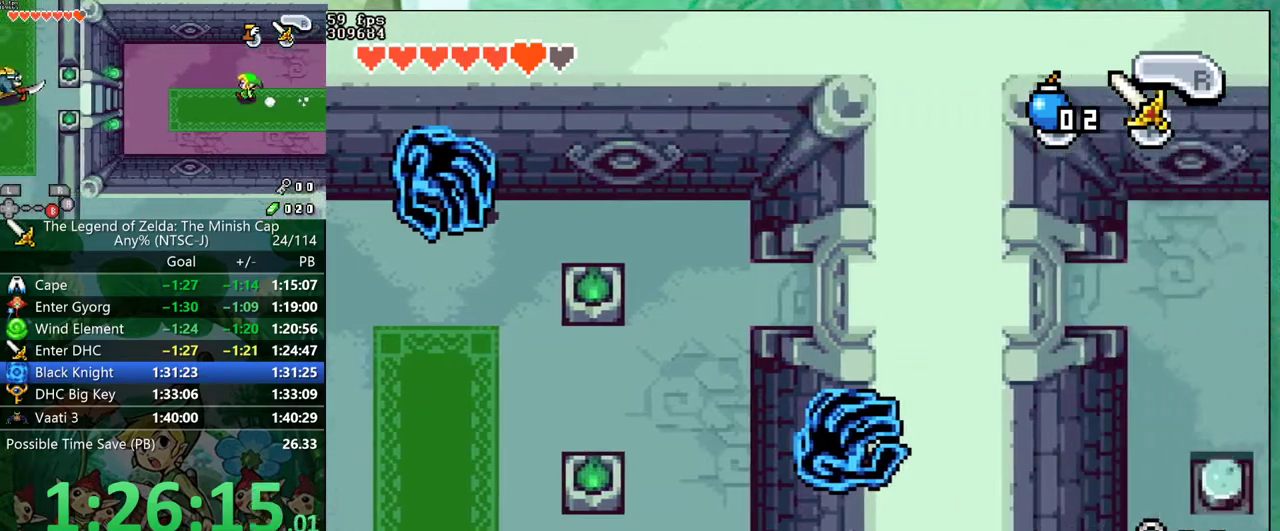
{"buttons": ["DPAD_RIGHT"], "events": []}
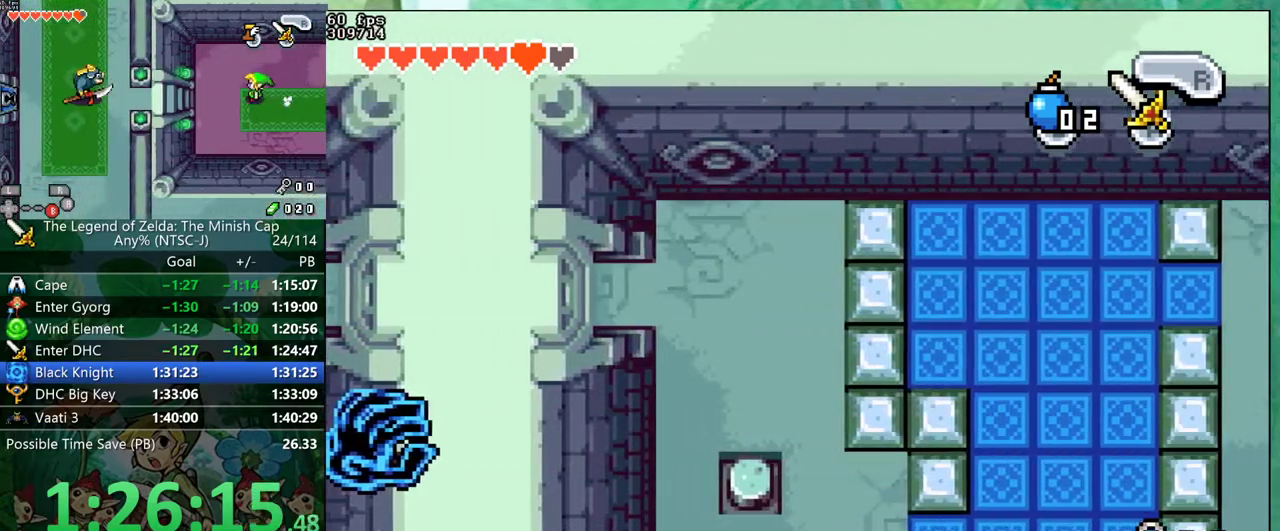
{"buttons": ["DPAD_RIGHT"], "events": []}
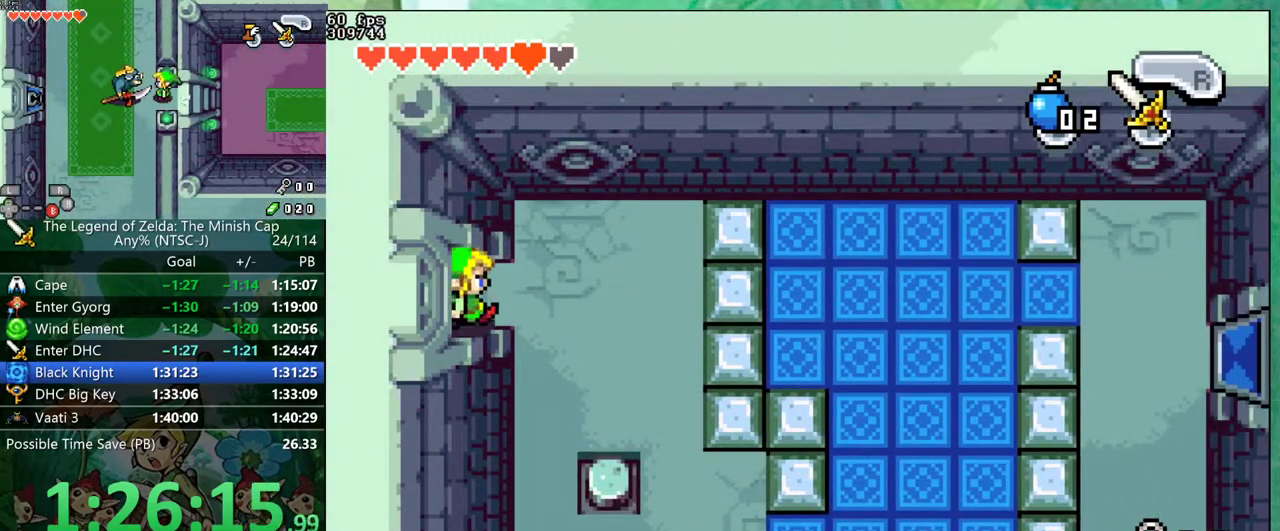
{"buttons": ["DPAD_DOWN"], "events": [[217, "DPAD_DOWN", "down"], [233, "DPAD_RIGHT", "up"], [267, "R1", "down"], [333, "R1", "up"]]}
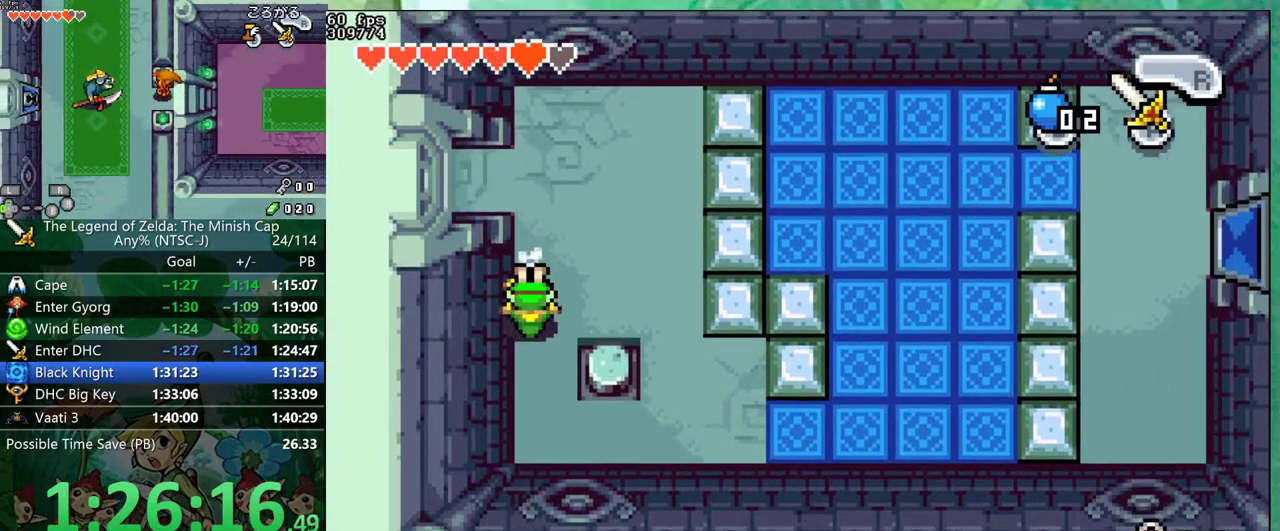
{"buttons": ["DPAD_RIGHT"], "events": [[50, "DPAD_RIGHT", "down"], [67, "DPAD_DOWN", "up"], [233, "R1", "down"], [333, "R1", "up"]]}
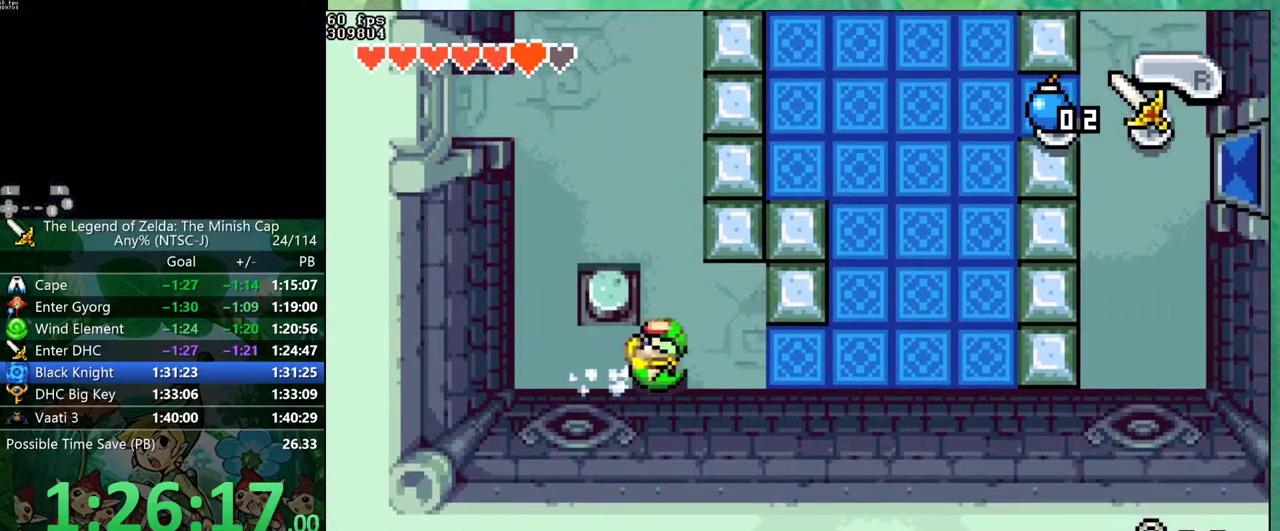
{"buttons": ["DPAD_RIGHT"], "events": [[217, "R1", "down"], [267, "R1", "up"]]}
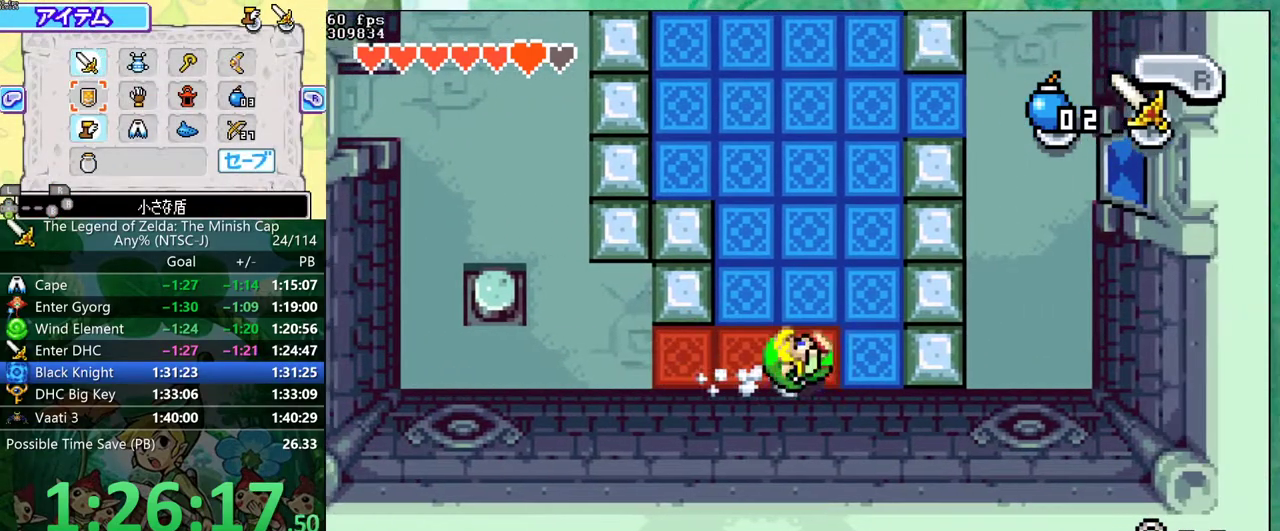
{"buttons": ["DPAD_LEFT"], "events": [[17, "DPAD_UP", "down"], [100, "DPAD_RIGHT", "up"], [400, "DPAD_LEFT", "down"], [467, "DPAD_UP", "up"]]}
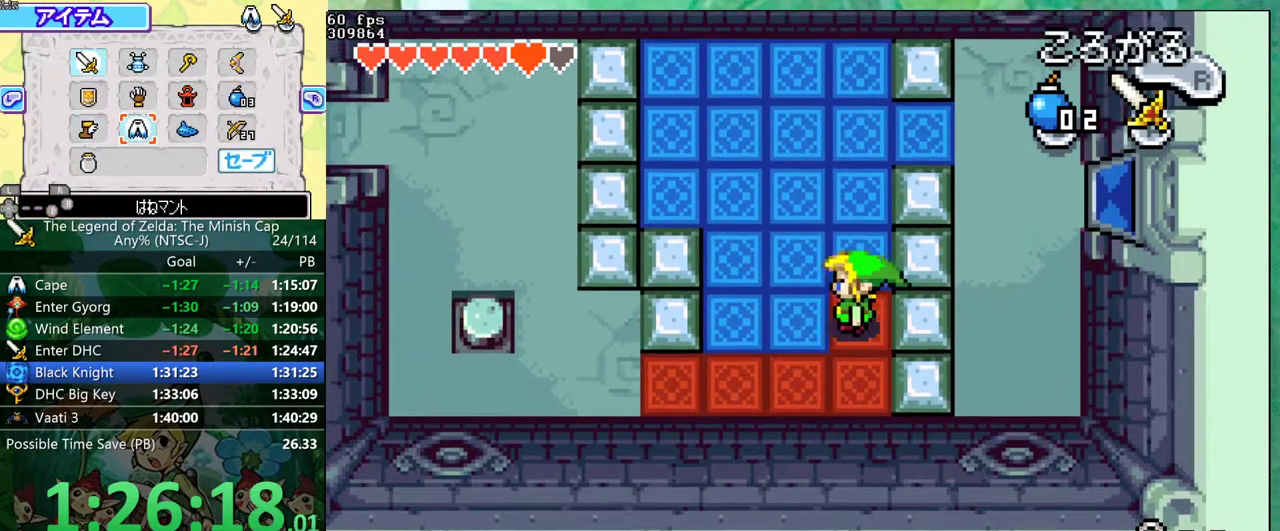
{"buttons": ["DPAD_UP"], "events": [[350, "DPAD_UP", "down"], [450, "DPAD_LEFT", "up"]]}
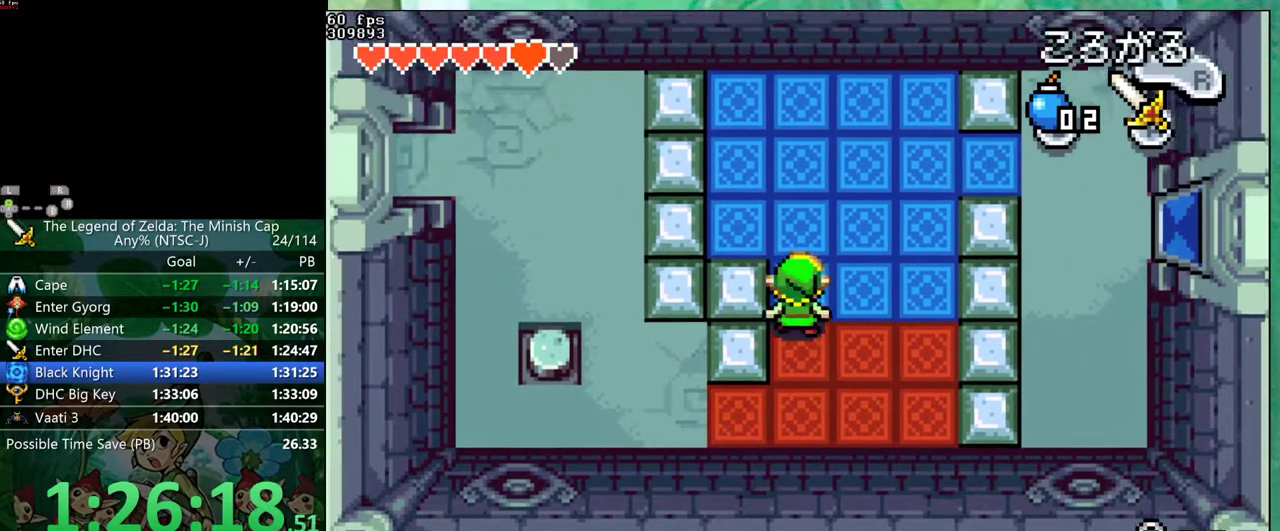
{"buttons": ["DPAD_RIGHT"], "events": [[67, "DPAD_RIGHT", "down"], [150, "DPAD_UP", "up"]]}
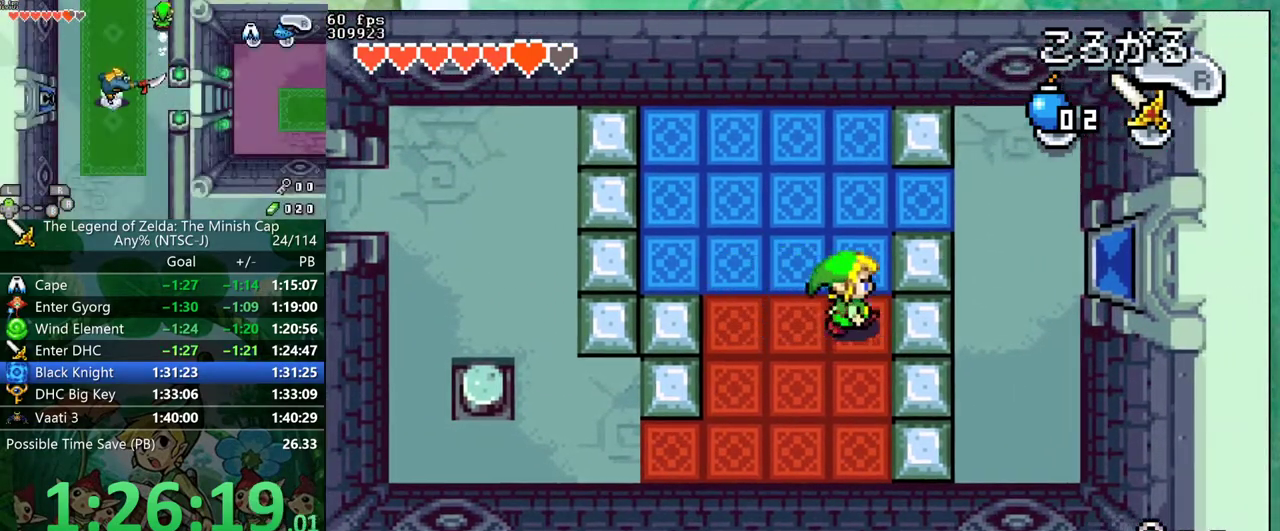
{"buttons": ["R1", "DPAD_LEFT"], "events": [[67, "DPAD_UP", "down"], [167, "DPAD_RIGHT", "up"], [250, "DPAD_LEFT", "down"], [283, "DPAD_UP", "up"], [300, "R1", "down"]]}
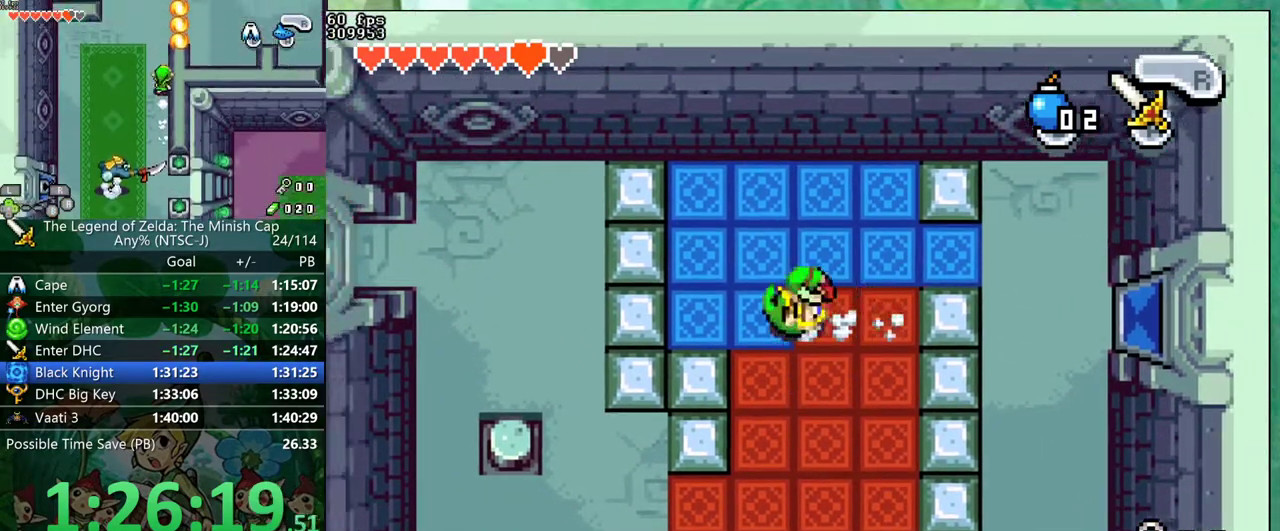
{"buttons": ["DPAD_UP"], "events": [[17, "R1", "up"], [117, "DPAD_UP", "down"], [167, "DPAD_LEFT", "up"]]}
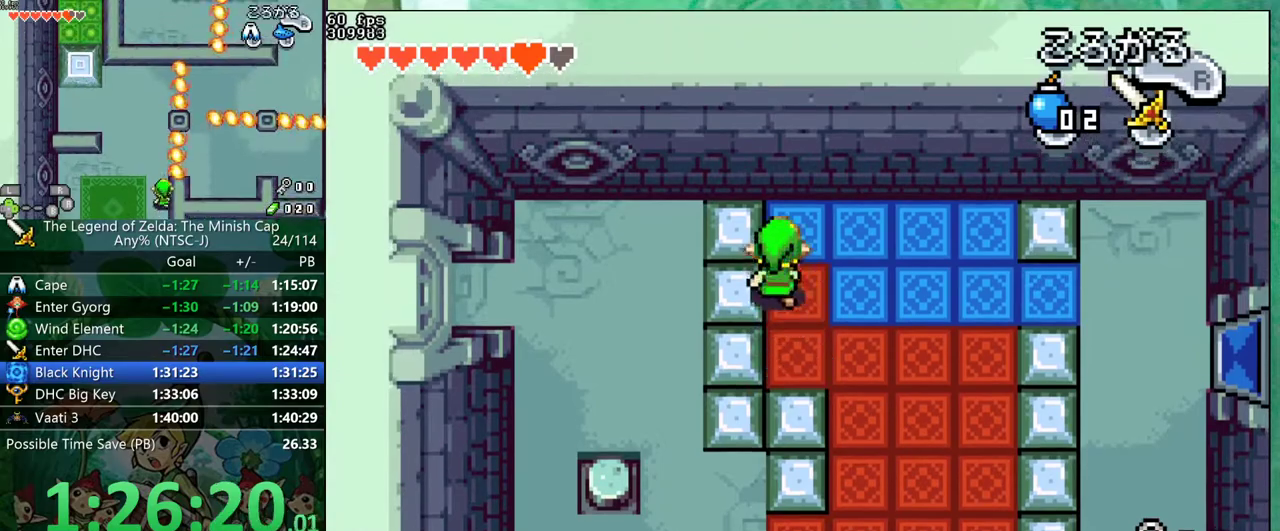
{"buttons": ["DPAD_RIGHT"], "events": [[117, "DPAD_RIGHT", "down"], [150, "DPAD_UP", "up"], [267, "DPAD_DOWN", "down"], [433, "DPAD_DOWN", "up"]]}
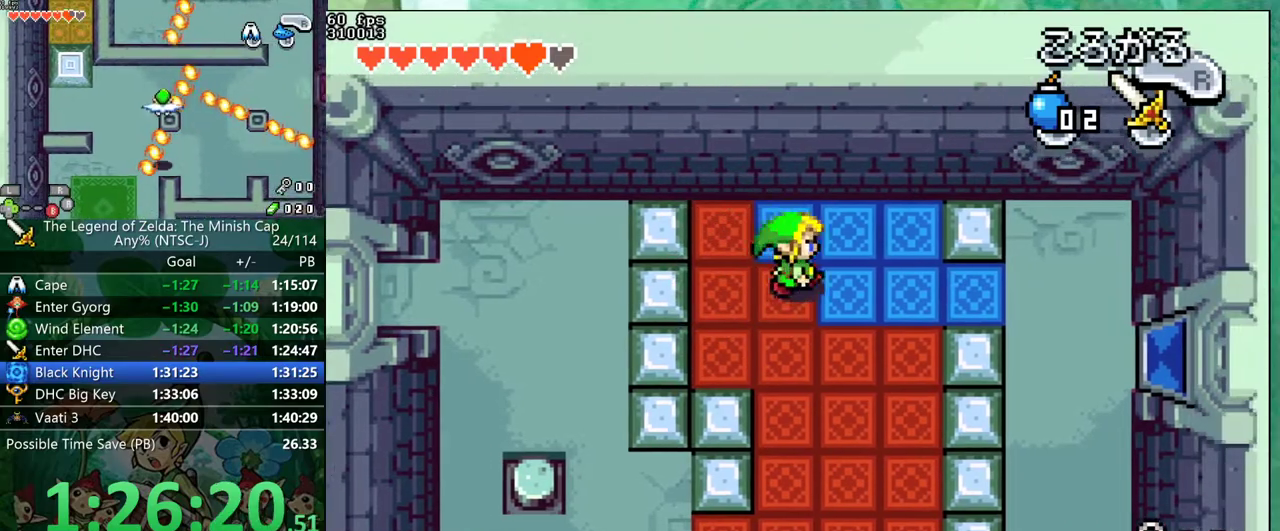
{"buttons": ["DPAD_LEFT"], "events": [[17, "DPAD_UP", "down"], [233, "DPAD_UP", "up"], [267, "DPAD_RIGHT", "up"], [333, "DPAD_LEFT", "down"]]}
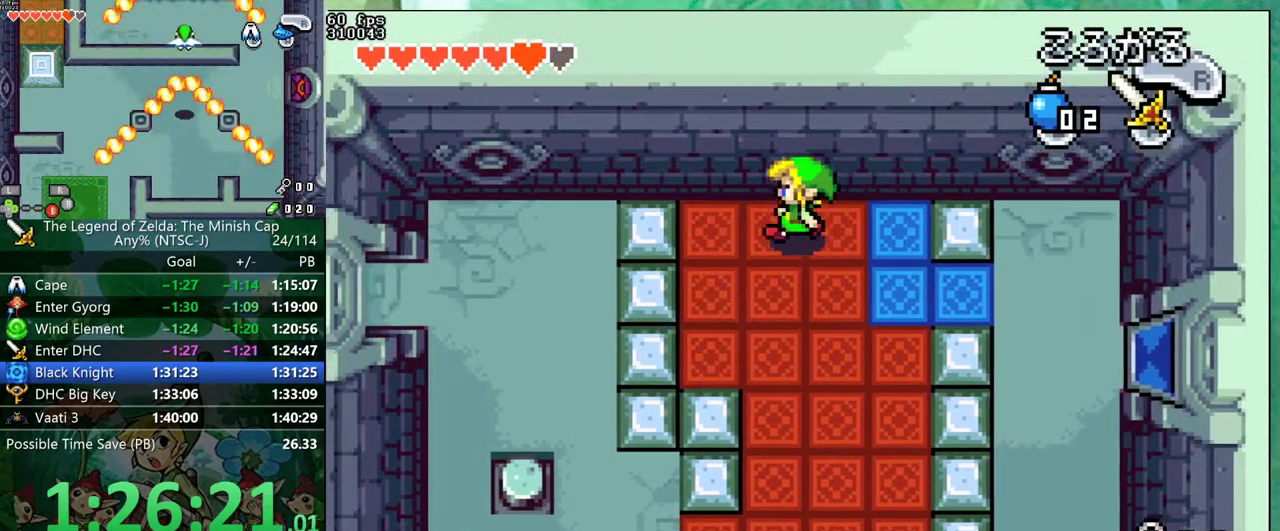
{"buttons": ["DPAD_DOWN"], "events": [[117, "DPAD_DOWN", "down"], [117, "DPAD_LEFT", "up"], [283, "R1", "down"], [367, "R1", "up"]]}
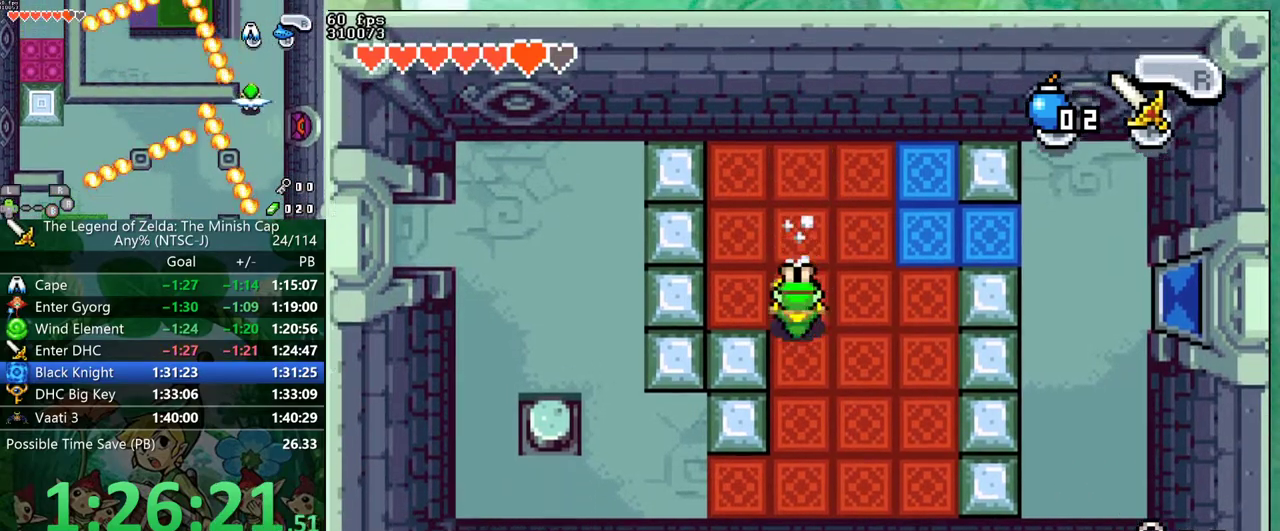
{"buttons": ["DPAD_LEFT"], "events": [[317, "DPAD_DOWN", "up"], [317, "DPAD_LEFT", "down"], [367, "R1", "down"], [433, "R1", "up"]]}
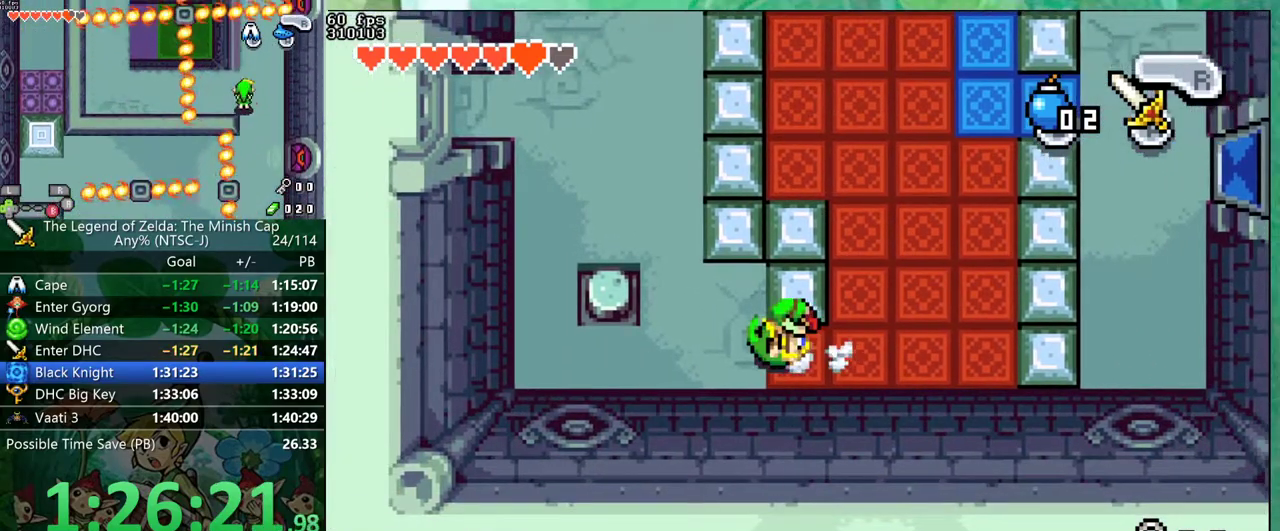
{"buttons": ["DPAD_UP"], "events": [[150, "DPAD_UP", "down"], [217, "DPAD_LEFT", "up"]]}
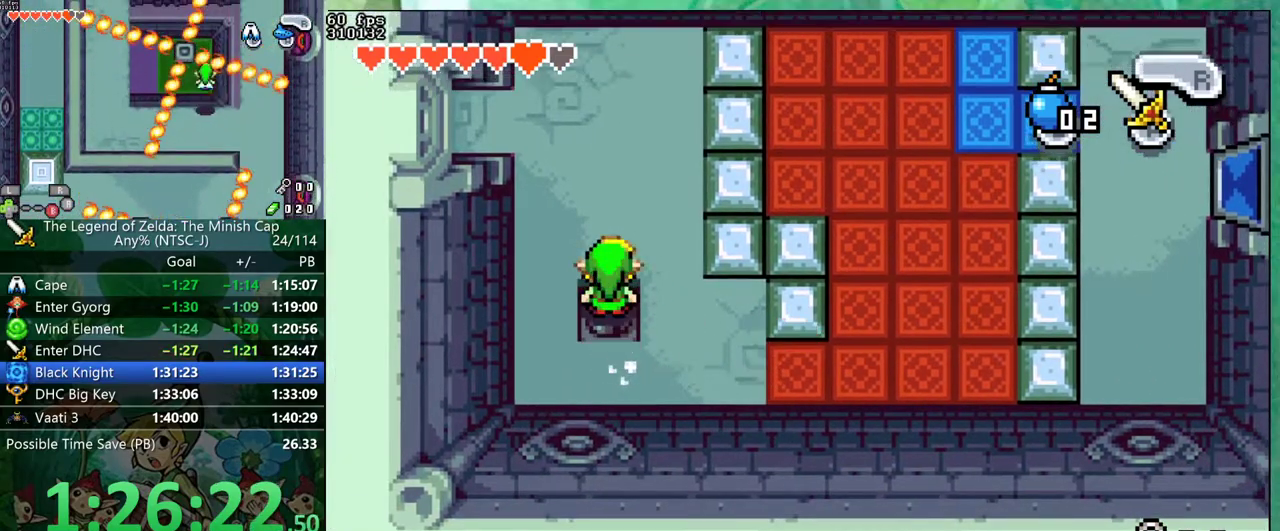
{"buttons": ["R1", "DPAD_RIGHT"], "events": [[100, "DPAD_UP", "up"], [117, "DPAD_RIGHT", "down"], [200, "DPAD_DOWN", "down"], [450, "DPAD_DOWN", "up"], [450, "R1", "down"]]}
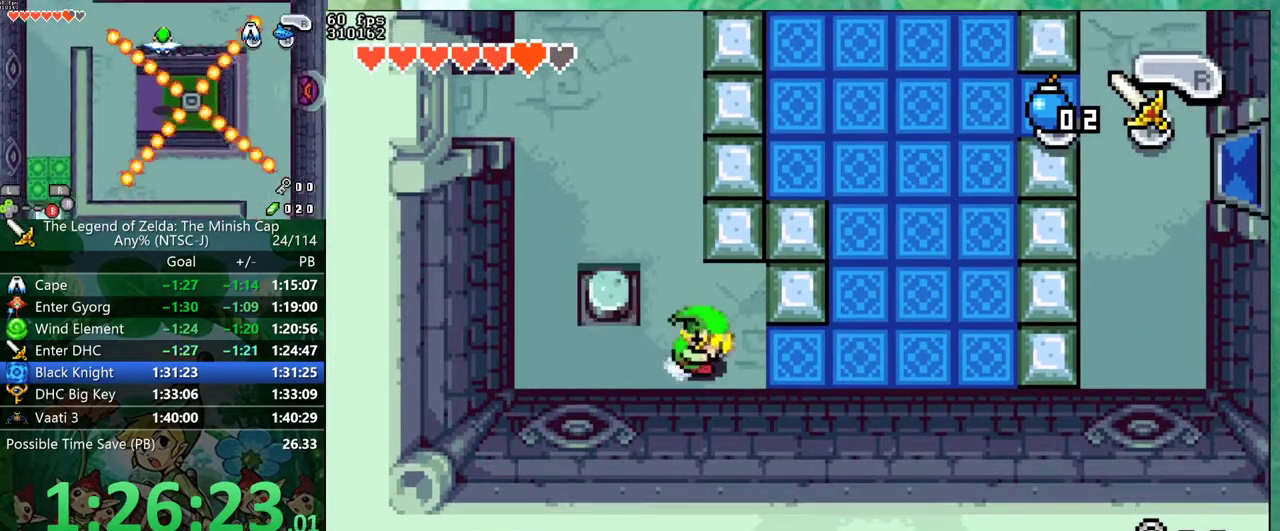
{"buttons": ["DPAD_UP", "DPAD_RIGHT"], "events": [[33, "R1", "up"], [417, "DPAD_UP", "down"]]}
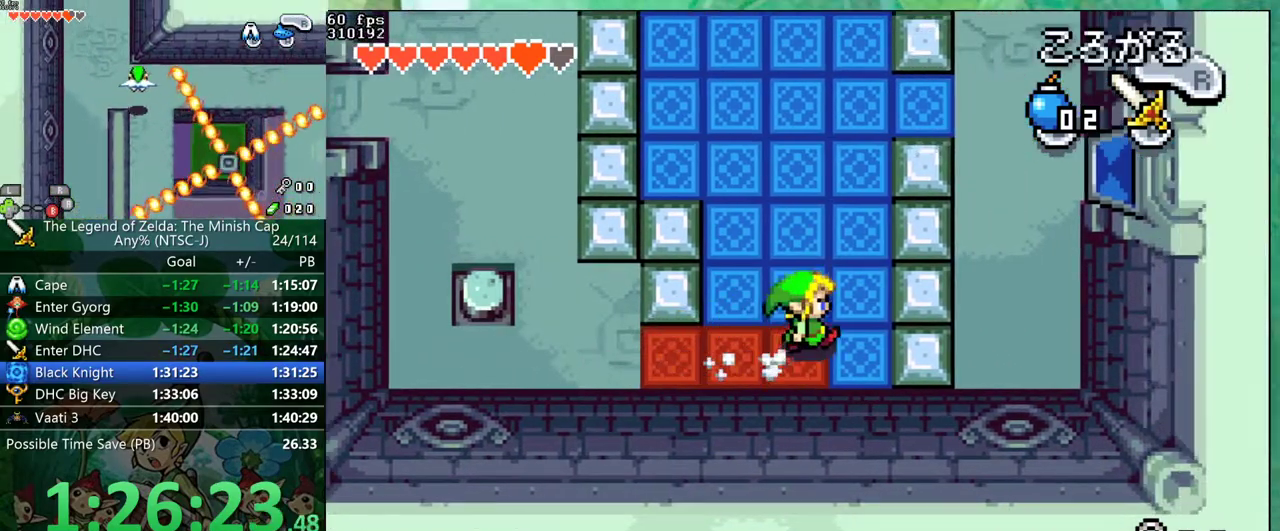
{"buttons": ["DPAD_LEFT"], "events": [[167, "DPAD_RIGHT", "up"], [267, "DPAD_UP", "up"], [433, "DPAD_LEFT", "down"]]}
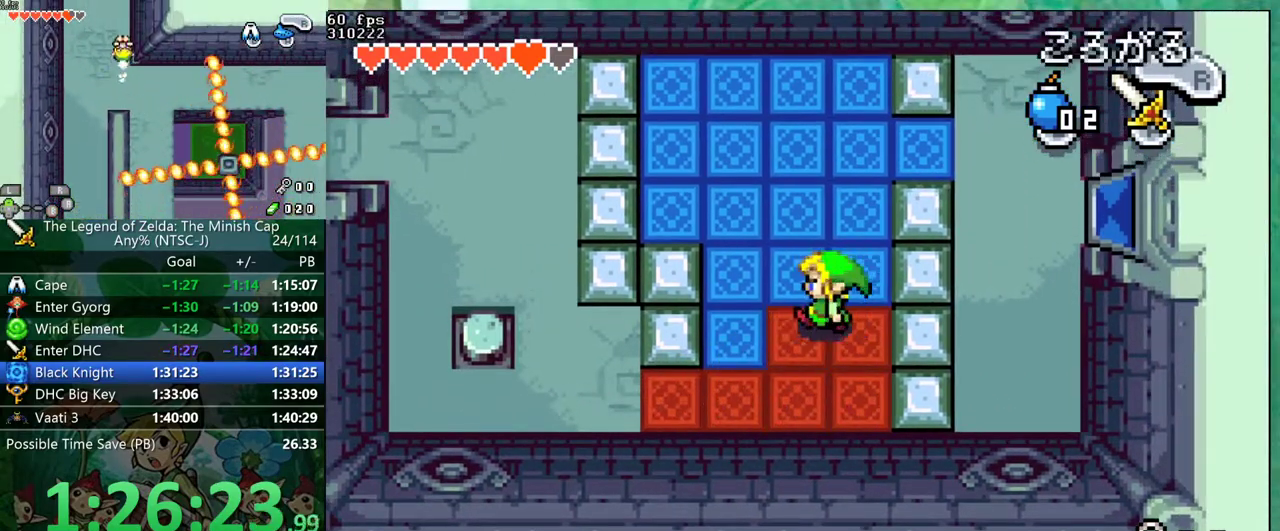
{"buttons": ["DPAD_RIGHT"], "events": [[300, "DPAD_UP", "down"], [383, "DPAD_LEFT", "up"], [450, "DPAD_RIGHT", "down"], [483, "DPAD_UP", "up"]]}
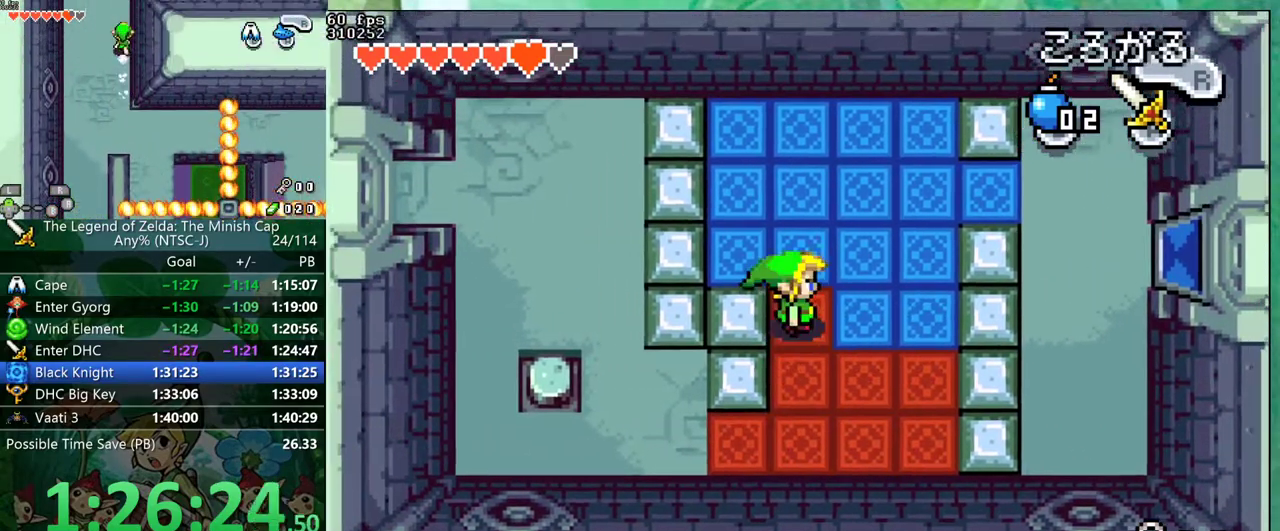
{"buttons": ["DPAD_UP"], "events": [[400, "DPAD_UP", "down"], [500, "DPAD_RIGHT", "up"]]}
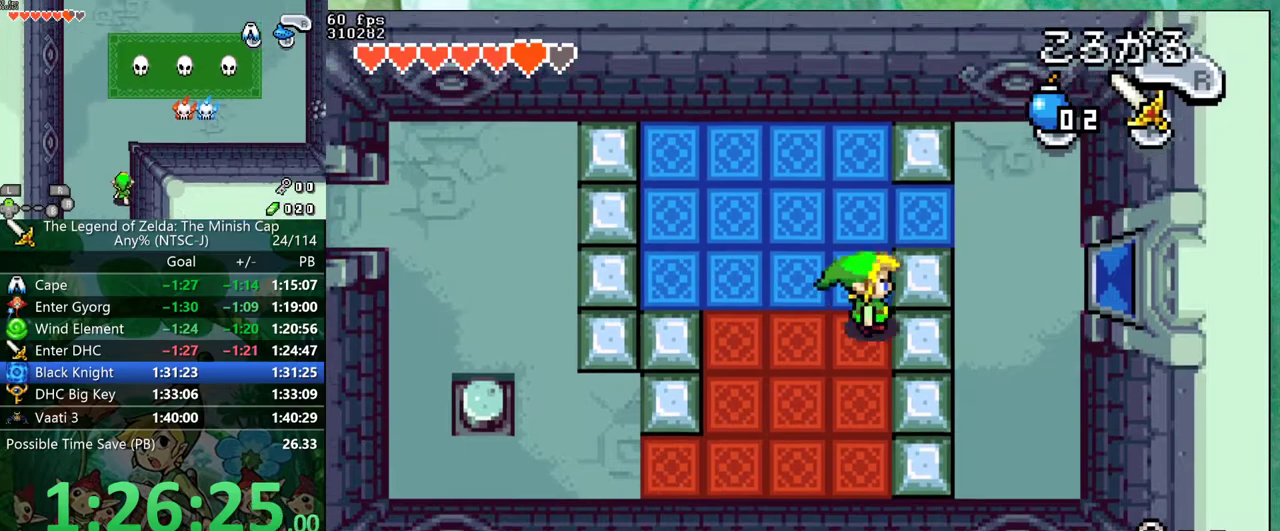
{"buttons": ["DPAD_LEFT"], "events": [[150, "DPAD_LEFT", "down"], [183, "DPAD_UP", "up"], [217, "R1", "down"], [300, "R1", "up"]]}
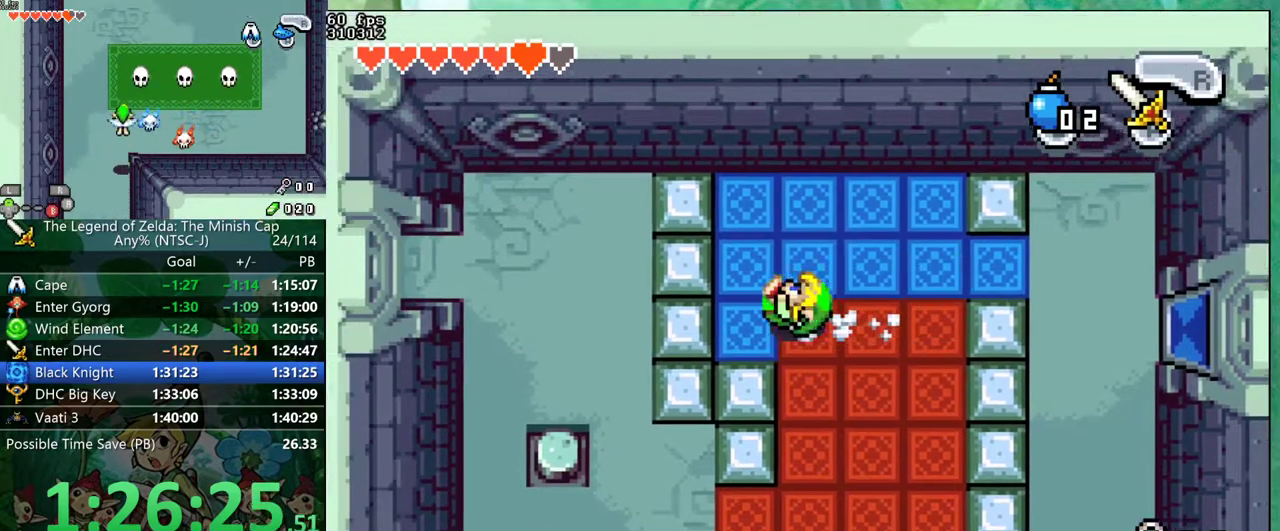
{"buttons": ["DPAD_UP"], "events": [[50, "DPAD_UP", "down"], [83, "DPAD_LEFT", "up"]]}
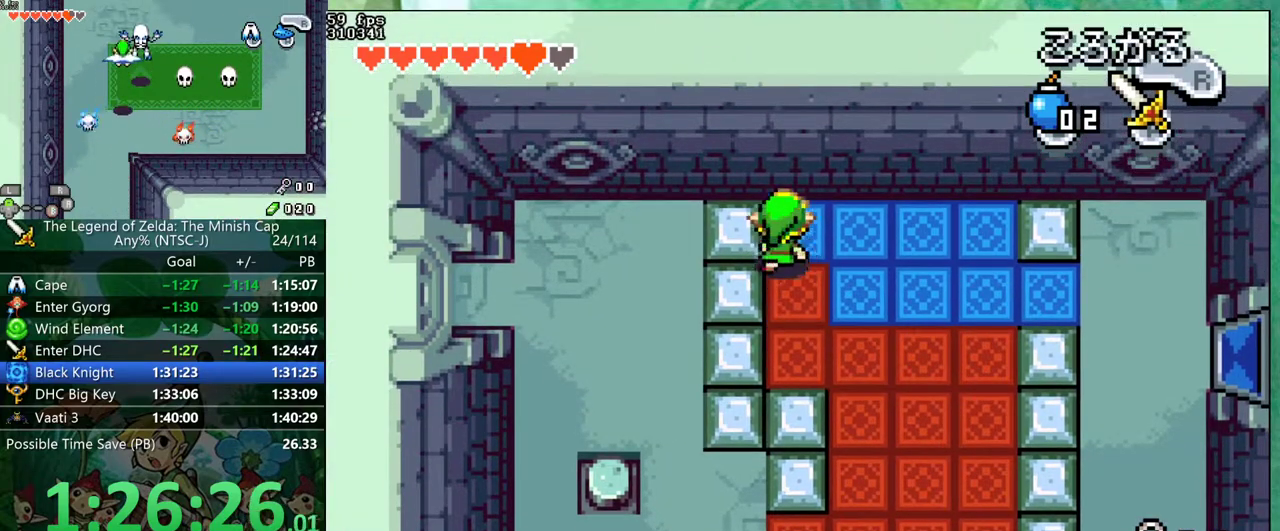
{"buttons": ["DPAD_RIGHT"], "events": [[50, "DPAD_RIGHT", "down"], [100, "DPAD_UP", "up"], [267, "DPAD_DOWN", "down"], [450, "DPAD_DOWN", "up"]]}
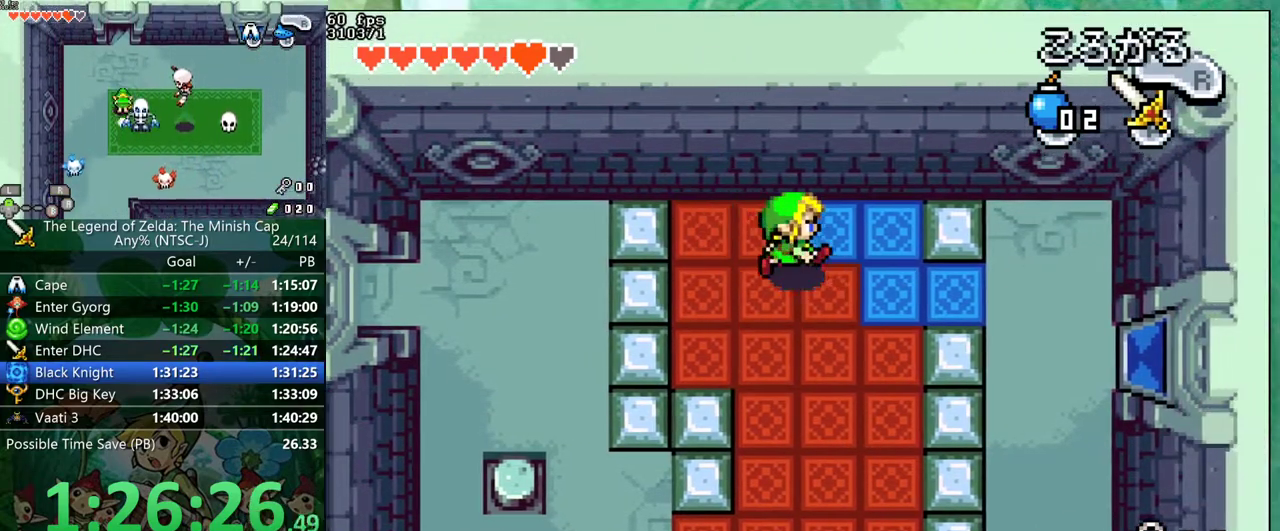
{"buttons": ["DPAD_DOWN", "DPAD_RIGHT"], "events": [[83, "DPAD_UP", "down"], [300, "DPAD_UP", "up"], [467, "DPAD_DOWN", "down"]]}
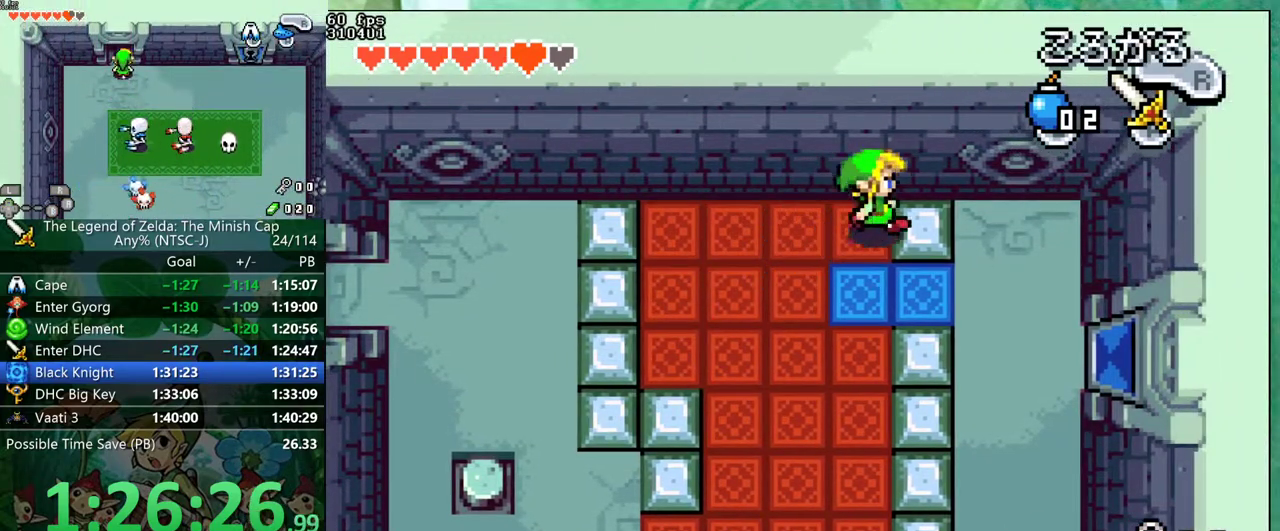
{"buttons": ["DPAD_DOWN", "DPAD_RIGHT"], "events": []}